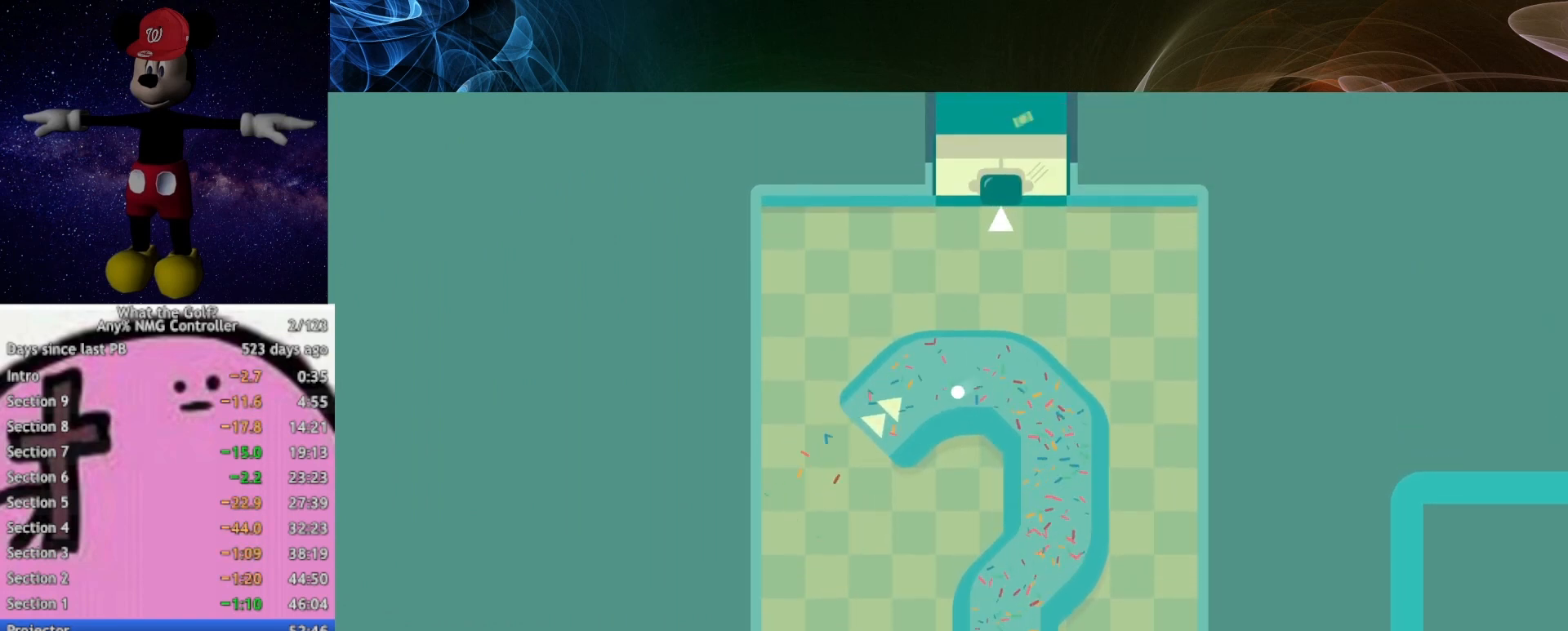
Gameplay with a controller (Xbox layout); each line is a JSON object with the inputs held at the frame after it. "button_events" lists button changes between this image and that frame as [ms after this image, input, new state], when the widget could be followed in between (sticks are given only as held states). This document gives stick clicks only as held states, not as events.
{"buttons": [], "left_stick": "center", "right_stick": "center", "button_events": []}
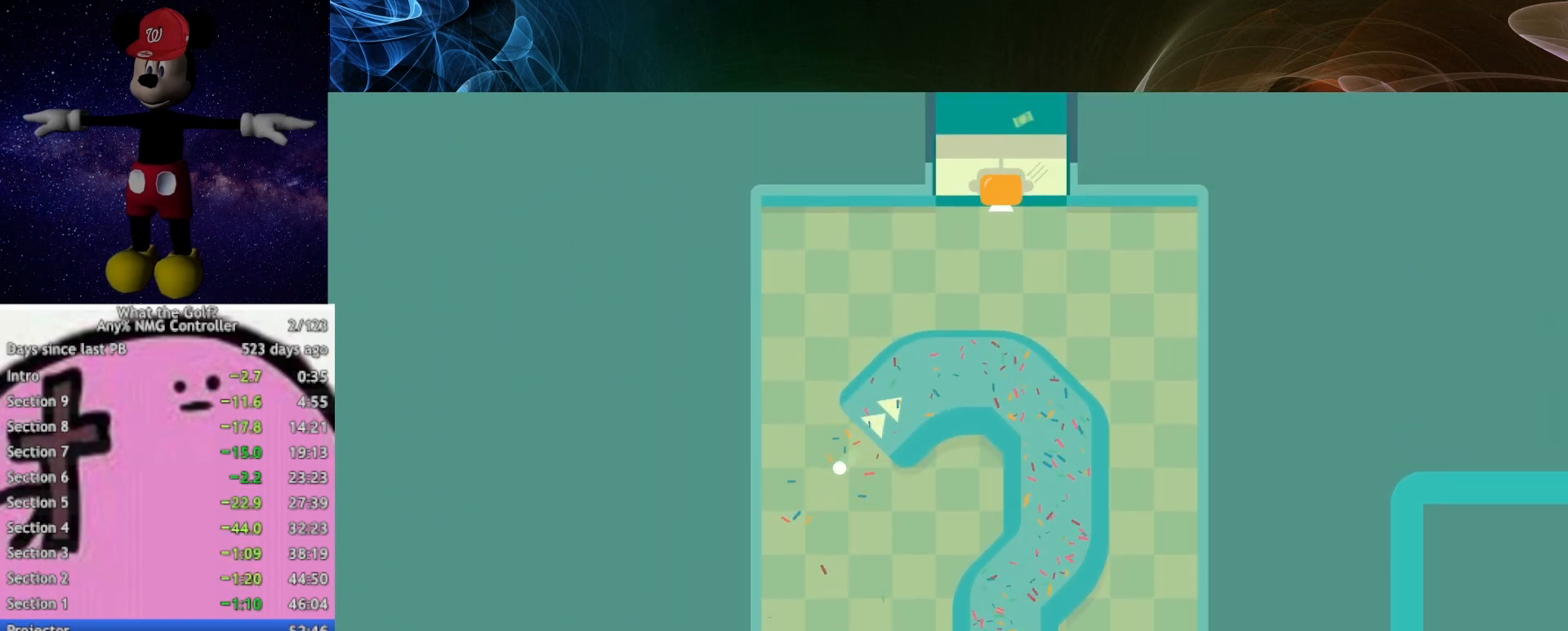
{"buttons": [], "left_stick": "center", "right_stick": "center", "button_events": []}
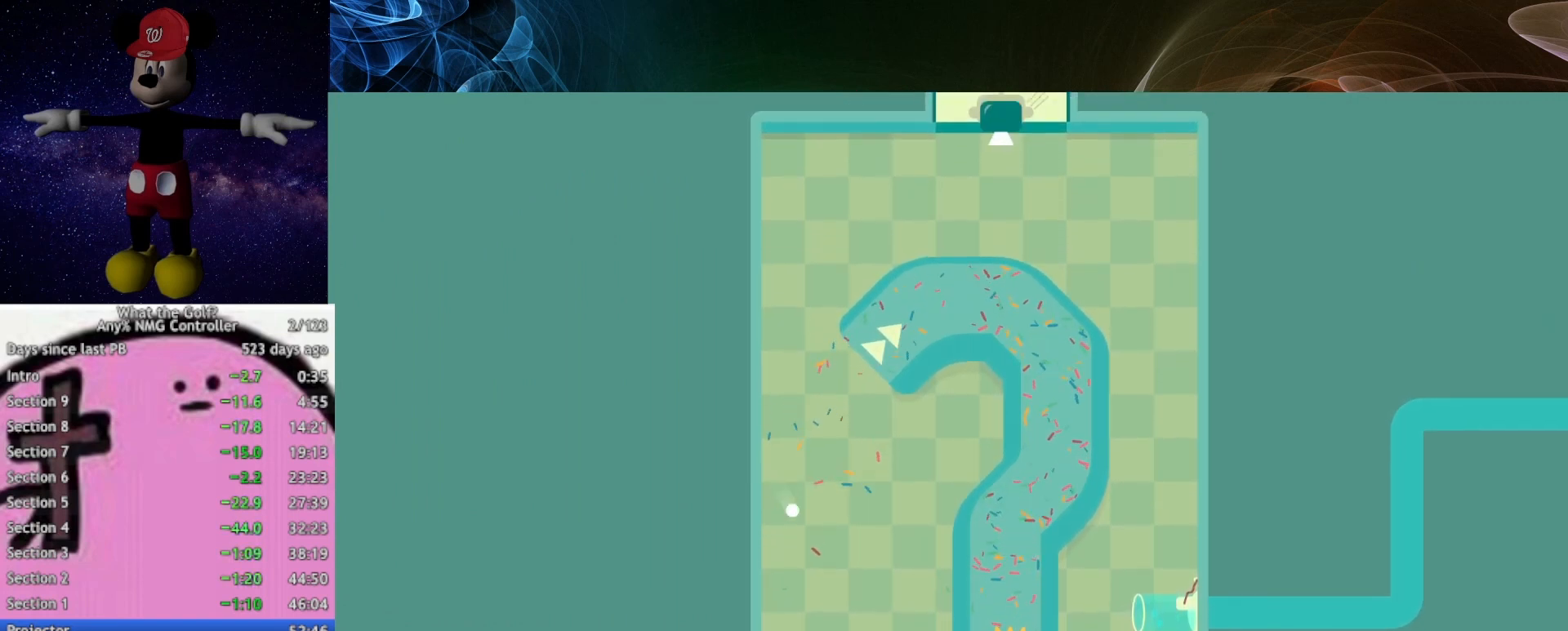
{"buttons": [], "left_stick": "center", "right_stick": "center", "button_events": []}
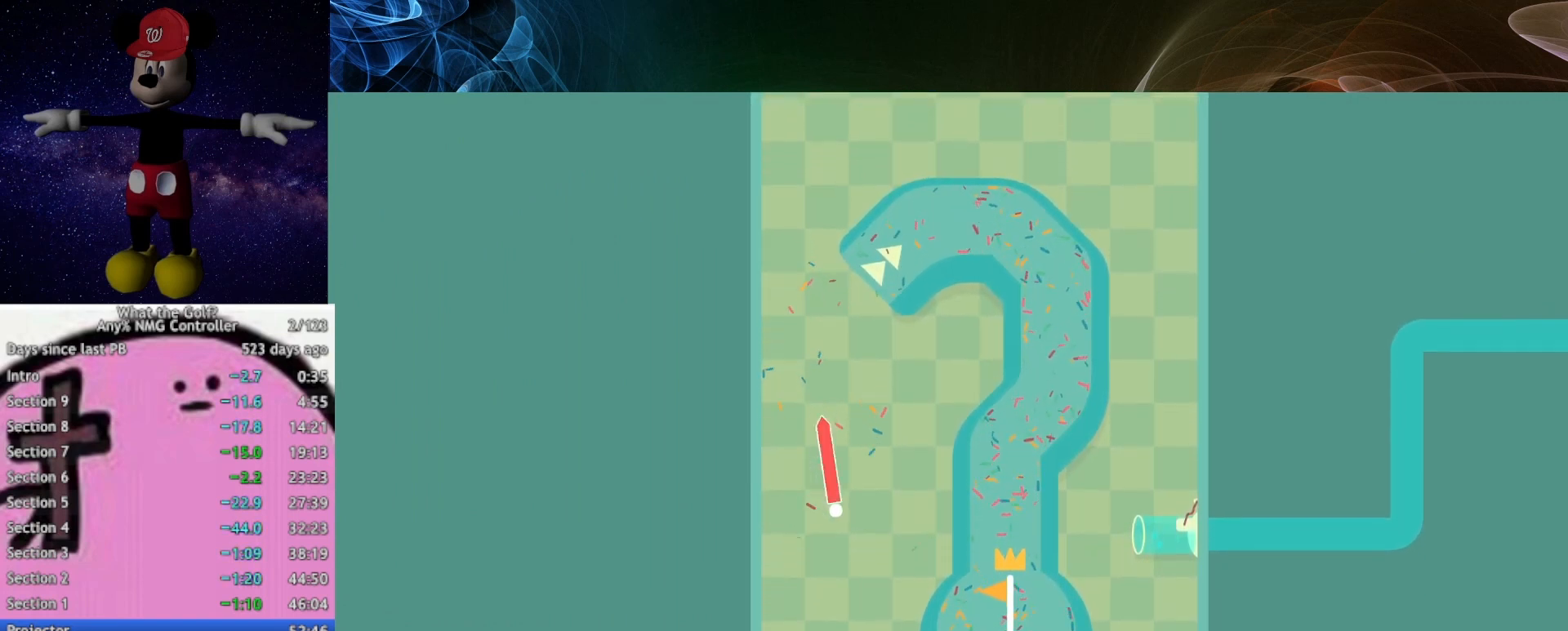
{"buttons": [], "left_stick": "right", "right_stick": "center", "button_events": []}
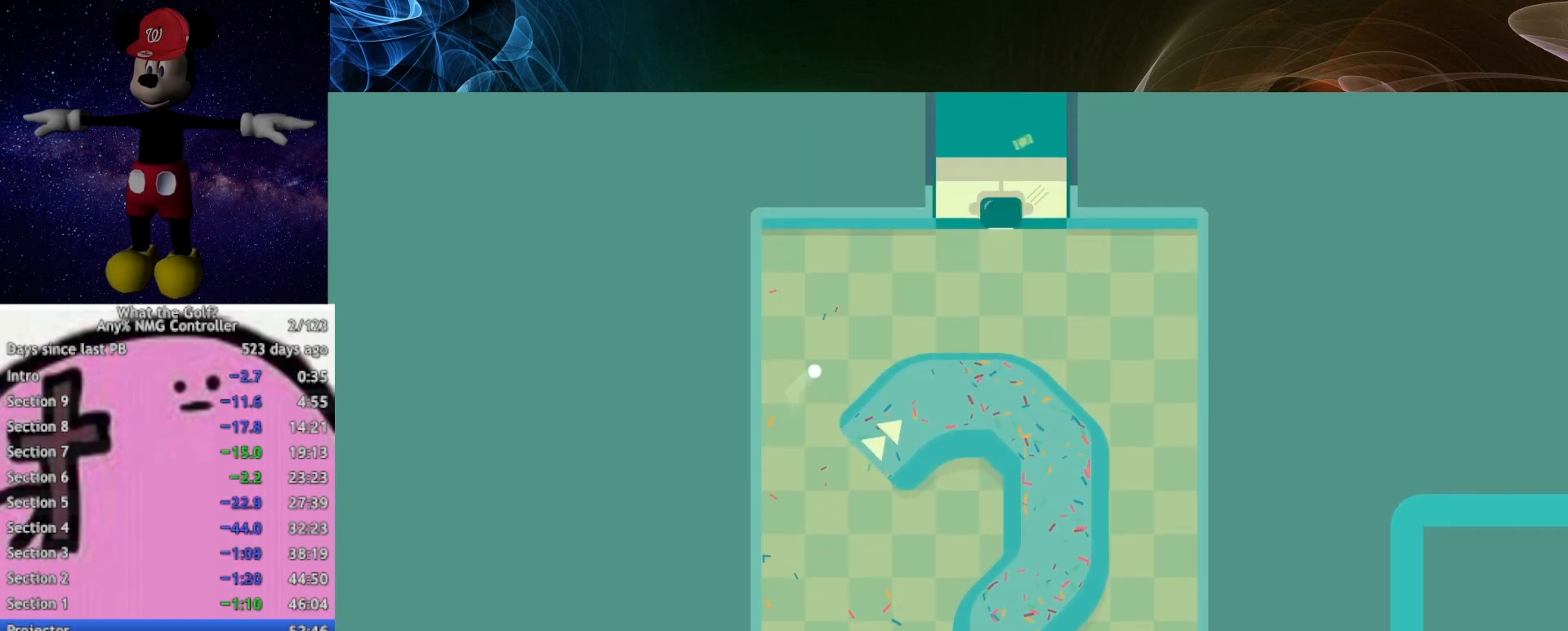
{"buttons": ["A"], "left_stick": "left", "right_stick": "center", "button_events": [[267, "A", "down"]]}
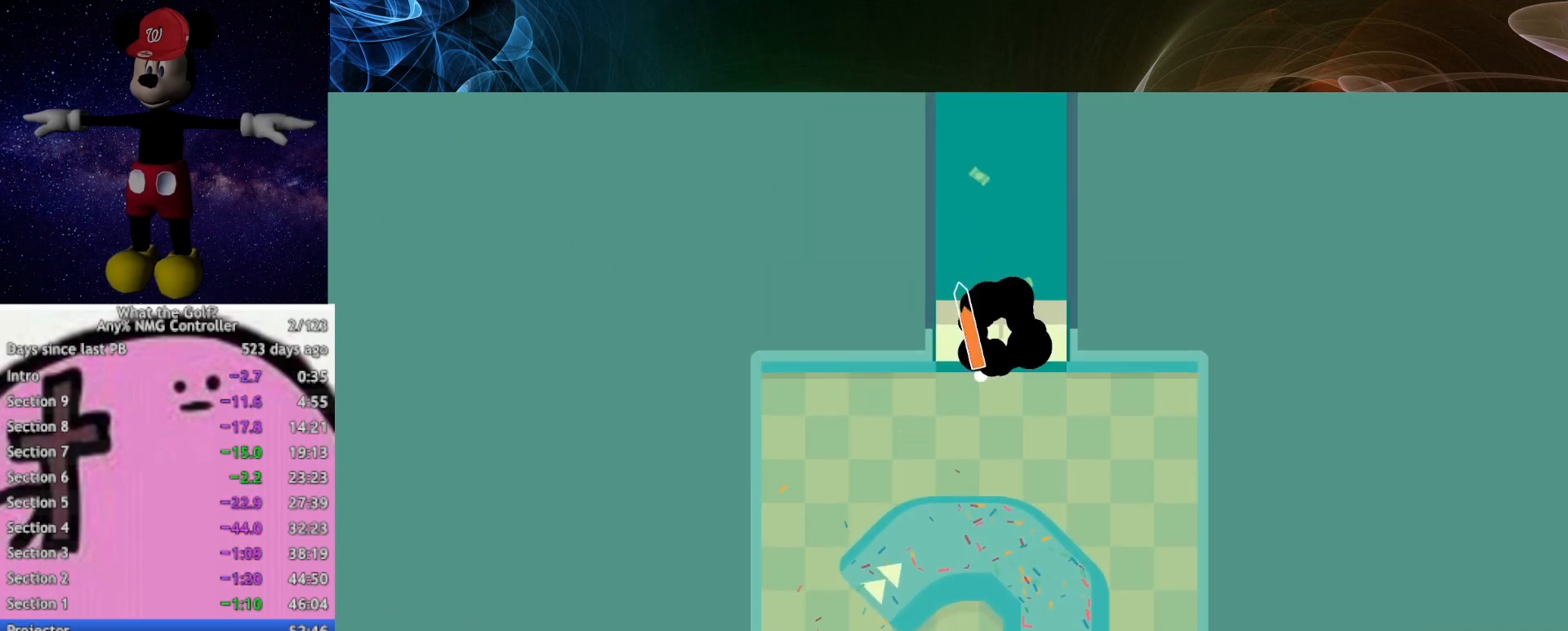
{"buttons": ["A"], "left_stick": "center", "right_stick": "center", "button_events": []}
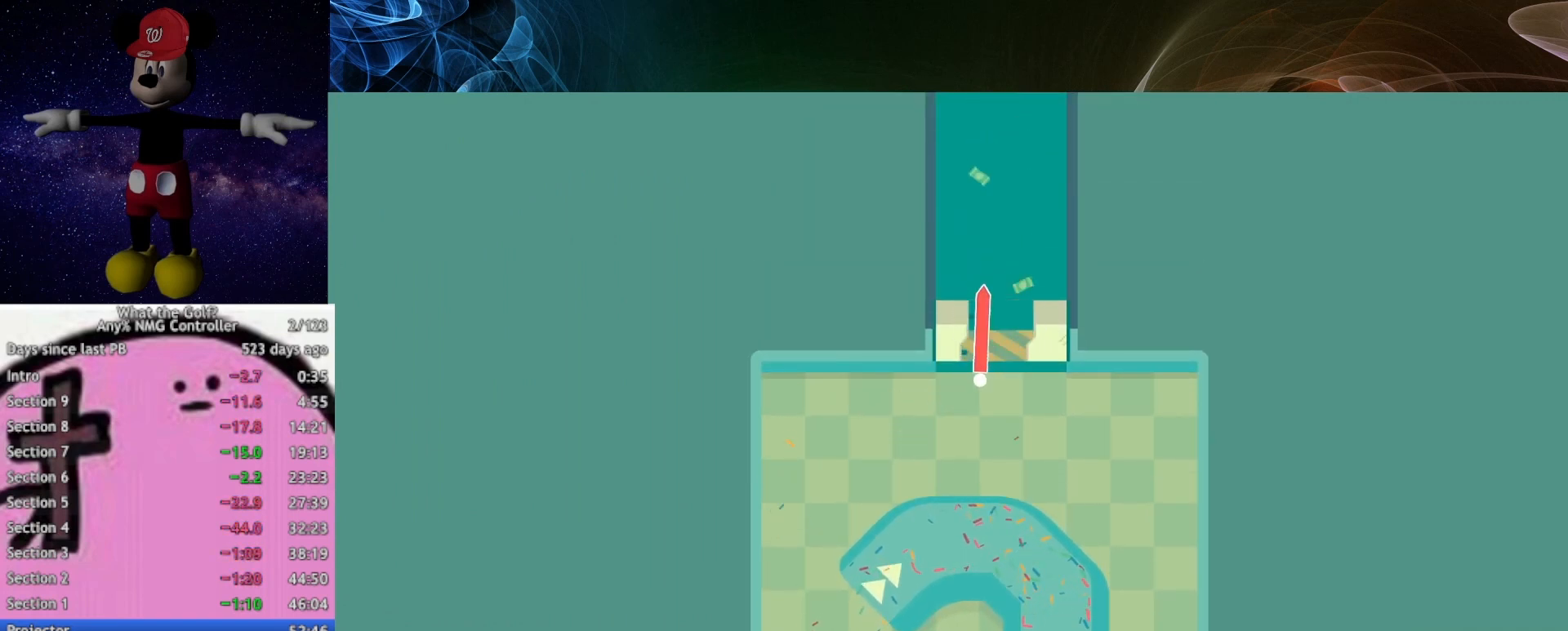
{"buttons": [], "left_stick": "center", "right_stick": "center", "button_events": [[133, "A", "up"]]}
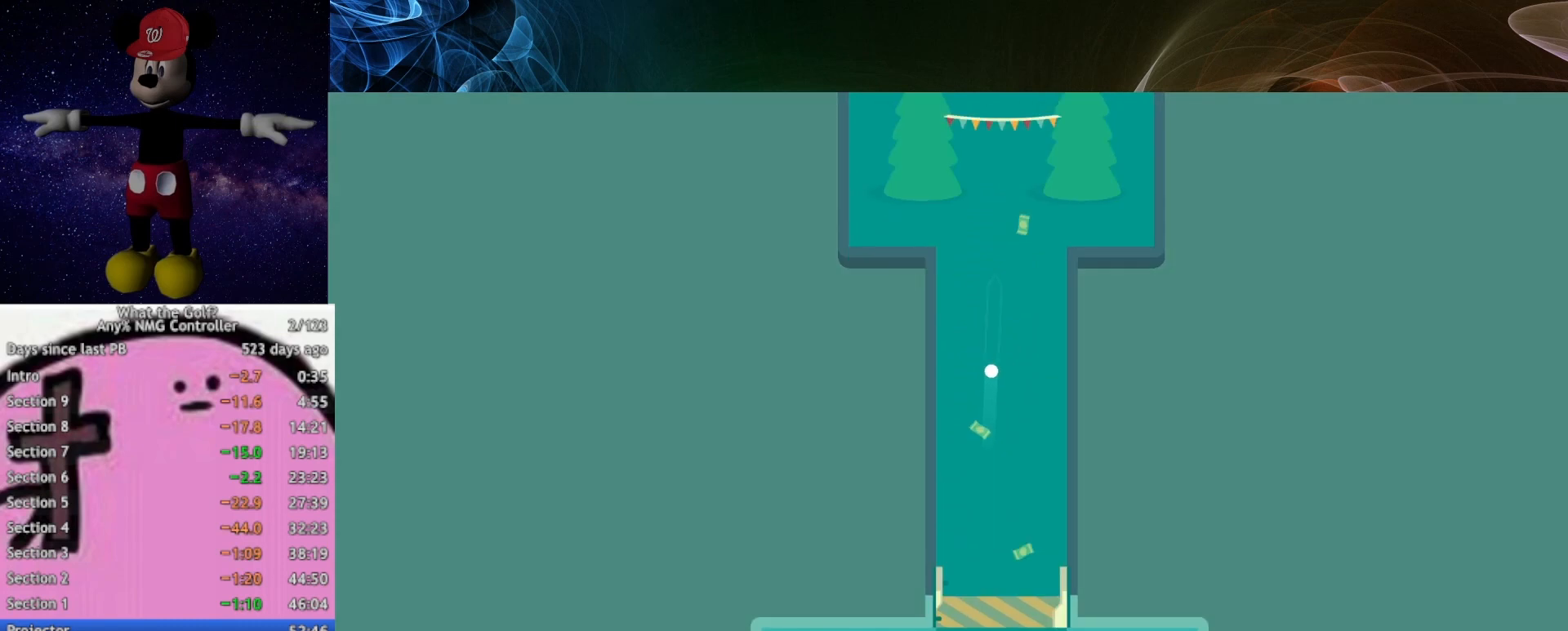
{"buttons": [], "left_stick": "center", "right_stick": "center", "button_events": [[267, "A", "down"], [333, "A", "up"]]}
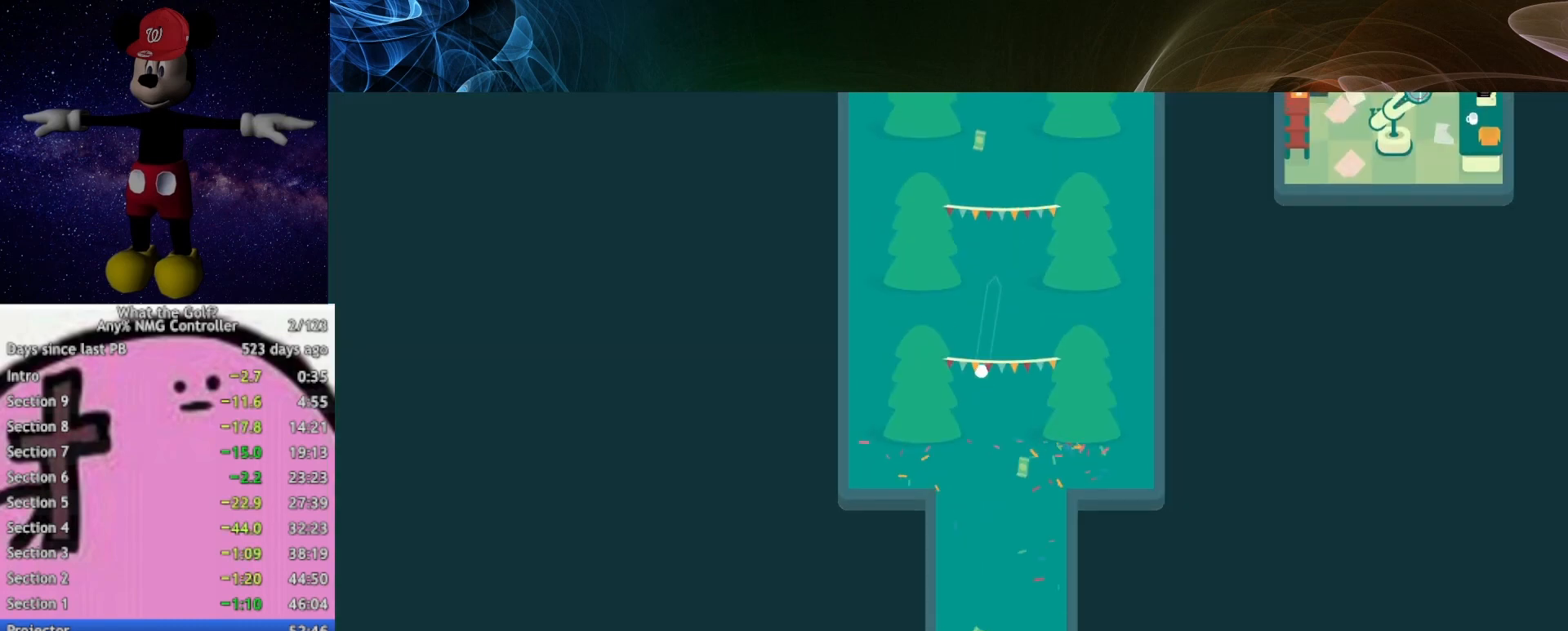
{"buttons": [], "left_stick": "center", "right_stick": "center", "button_events": []}
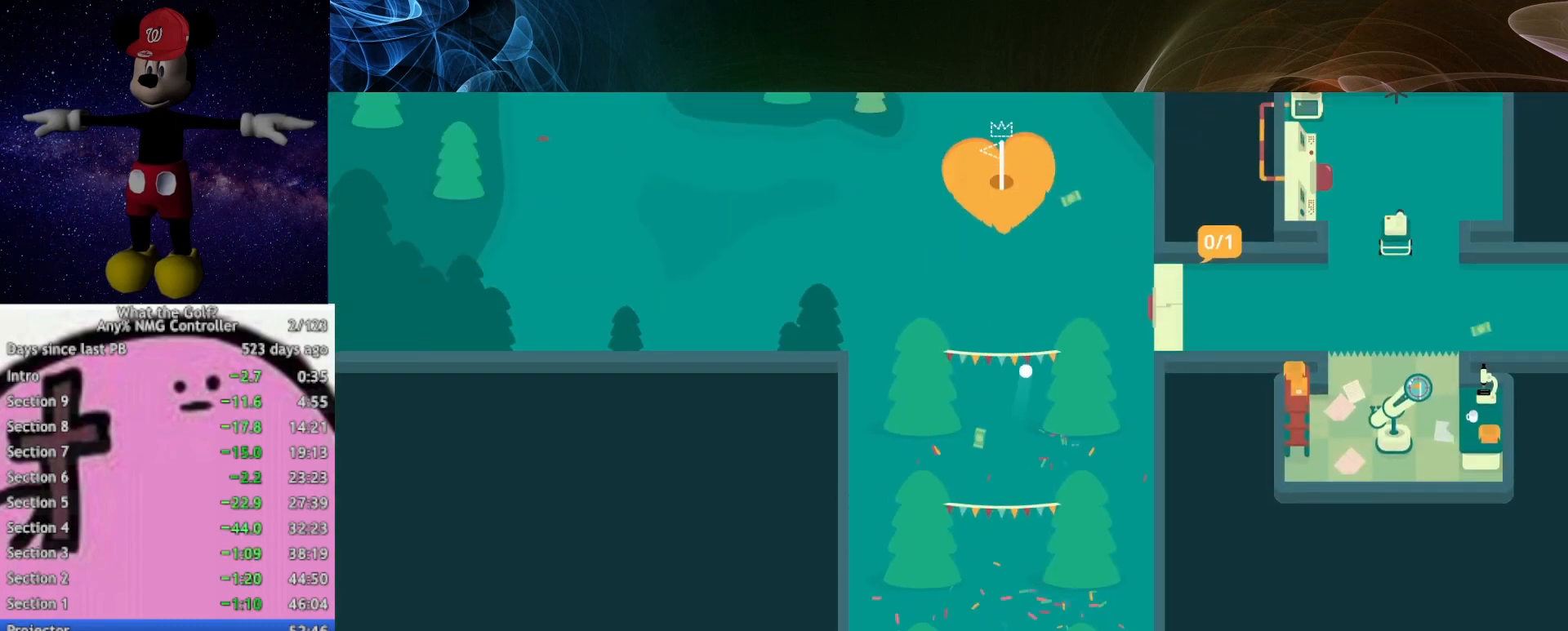
{"buttons": ["A"], "left_stick": "left", "right_stick": "center", "button_events": [[233, "A", "down"]]}
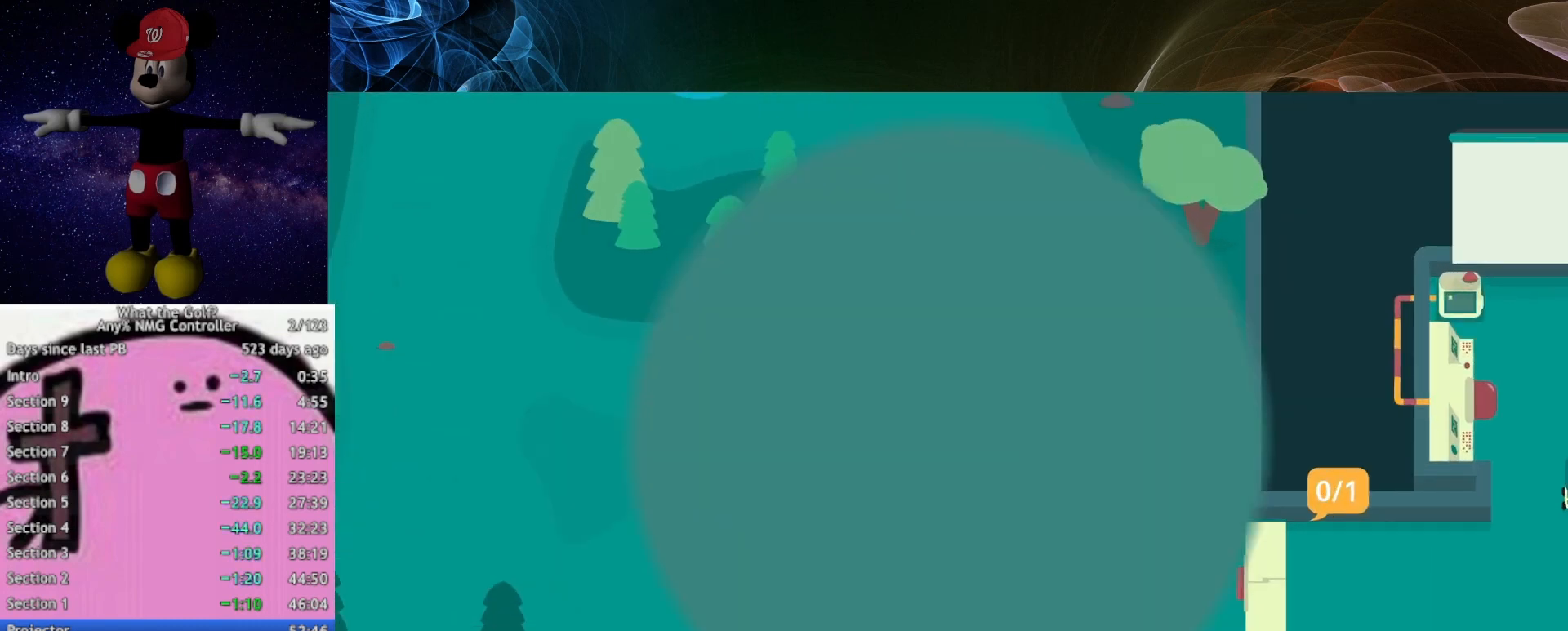
{"buttons": [], "left_stick": "down-right", "right_stick": "center", "button_events": [[33, "A", "up"]]}
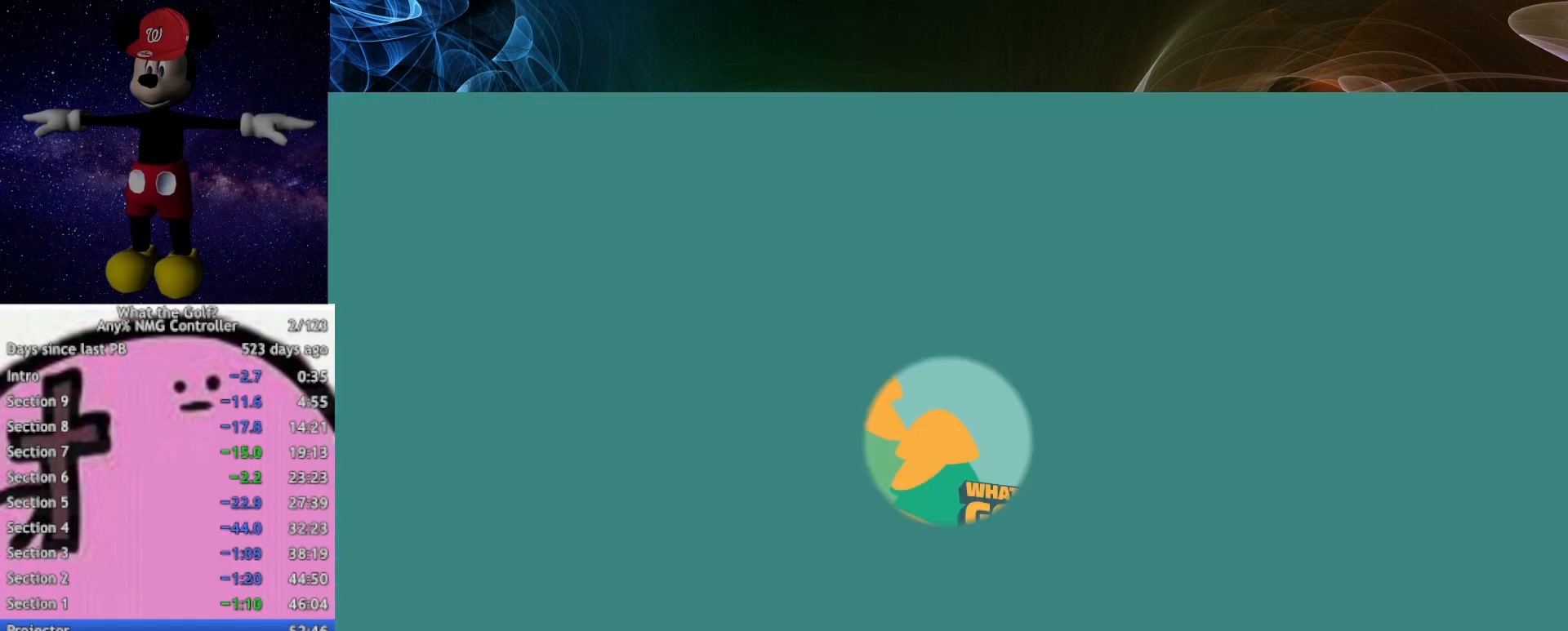
{"buttons": [], "left_stick": "right", "right_stick": "center", "button_events": []}
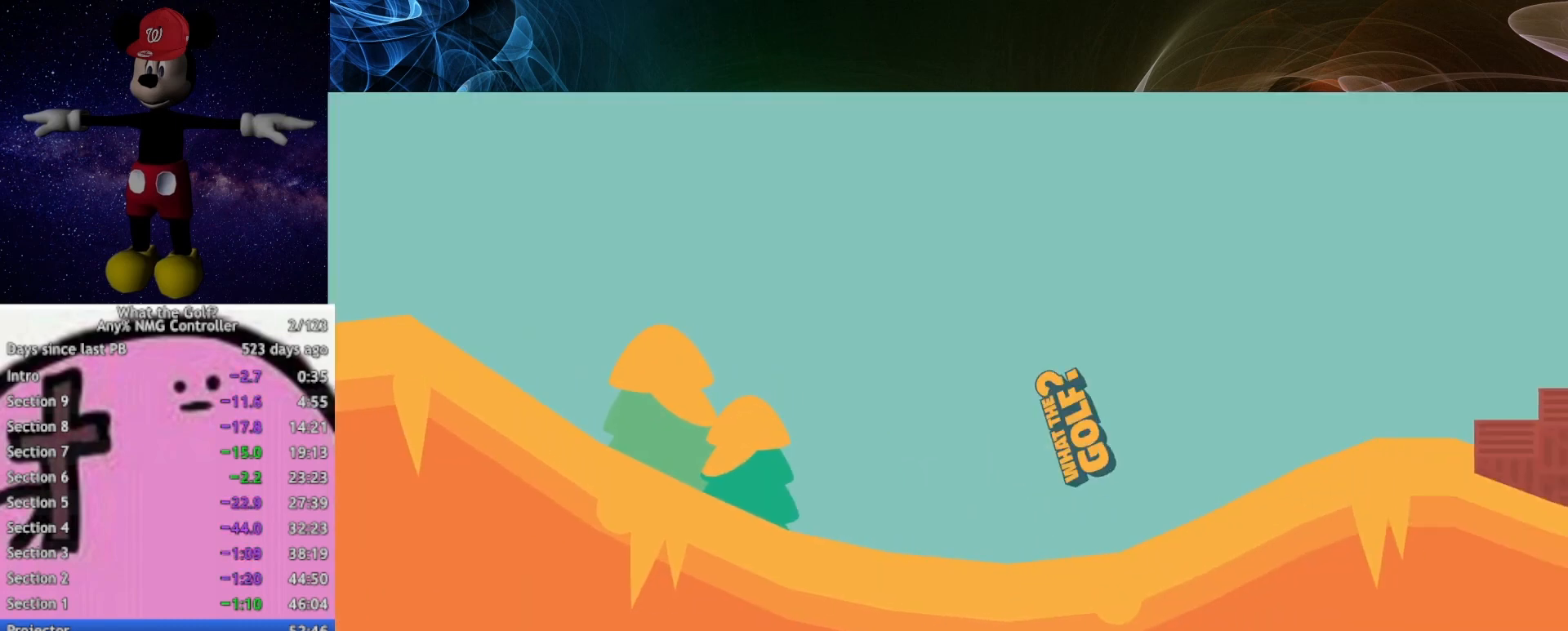
{"buttons": ["A"], "left_stick": "down-right", "right_stick": "center", "button_events": [[467, "A", "down"]]}
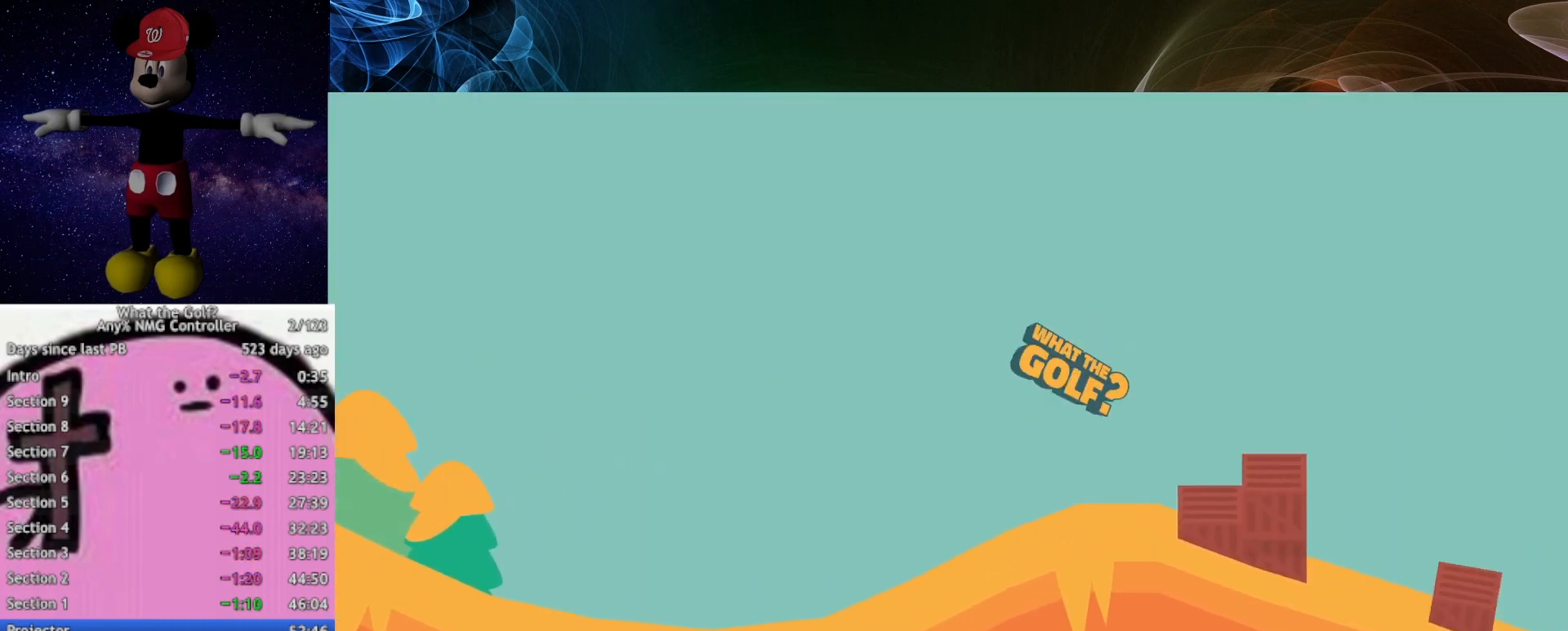
{"buttons": [], "left_stick": "down-right", "right_stick": "center", "button_events": [[33, "A", "up"]]}
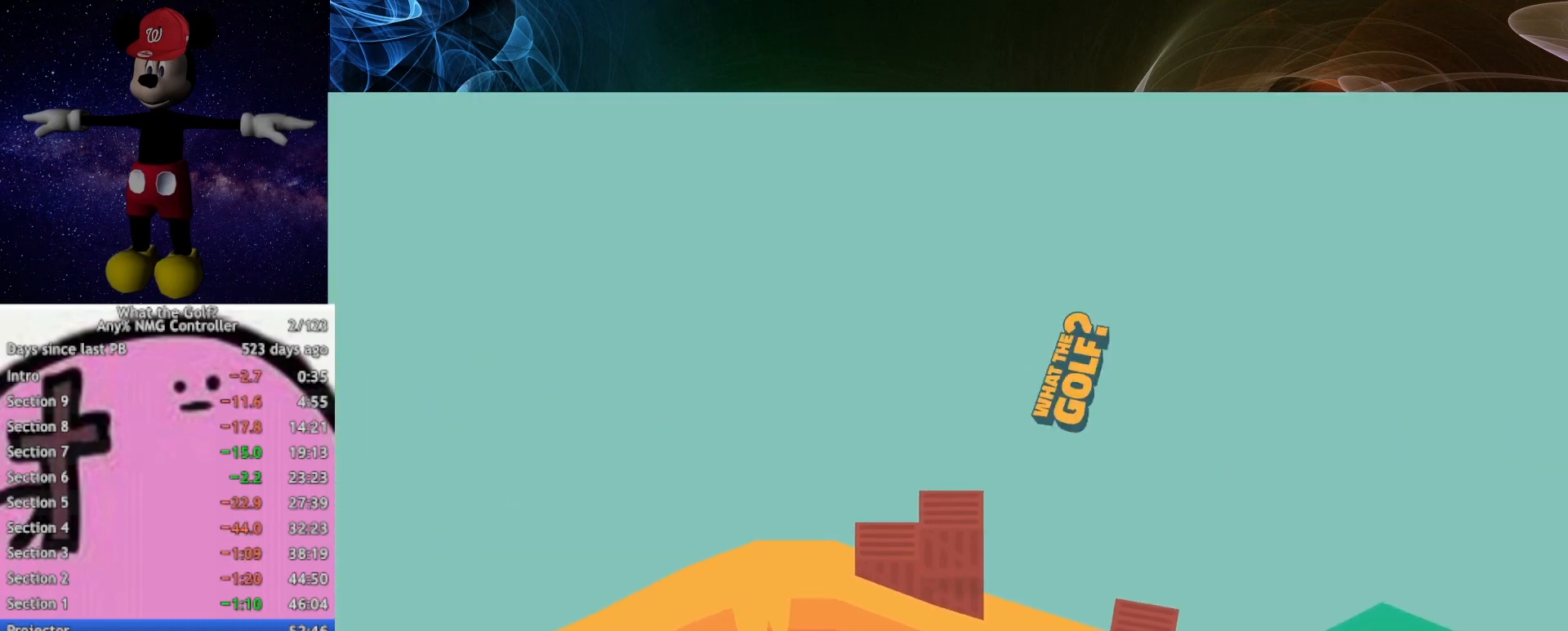
{"buttons": [], "left_stick": "down-right", "right_stick": "center", "button_events": []}
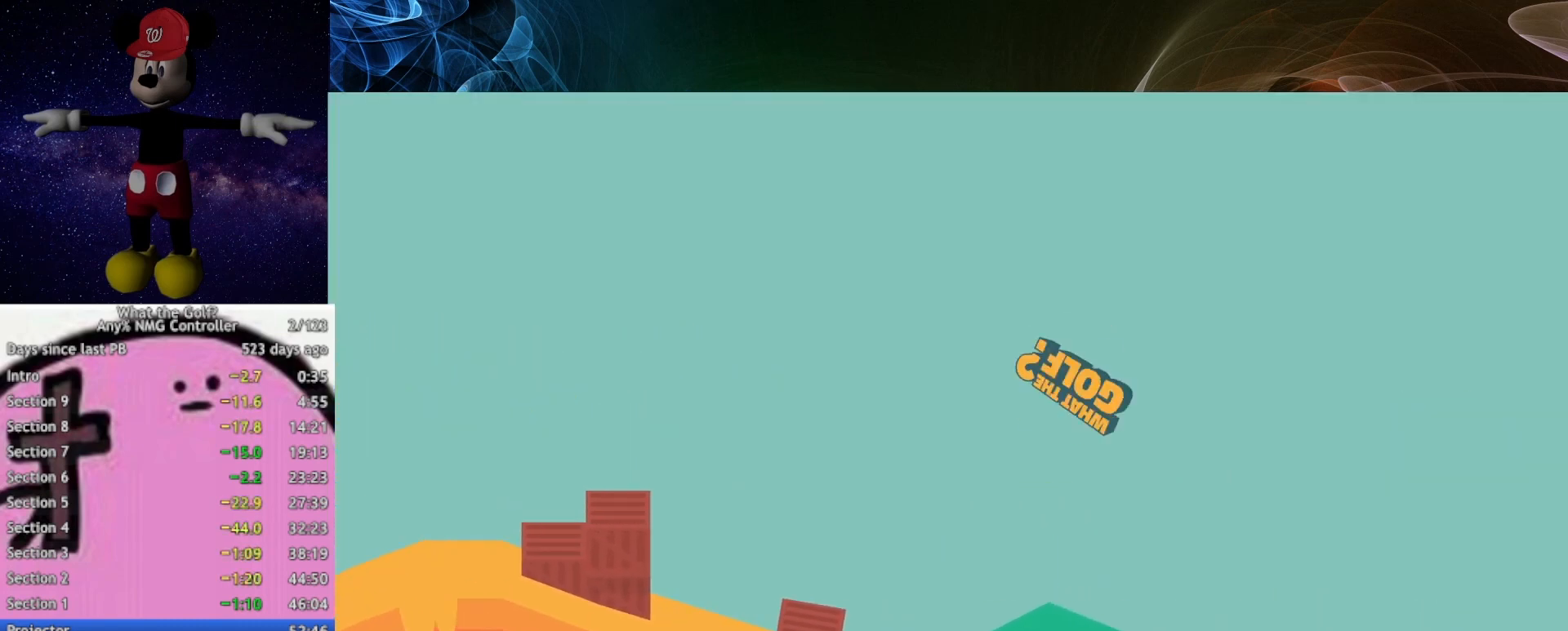
{"buttons": [], "left_stick": "down-right", "right_stick": "center", "button_events": [[267, "A", "down"], [333, "A", "up"]]}
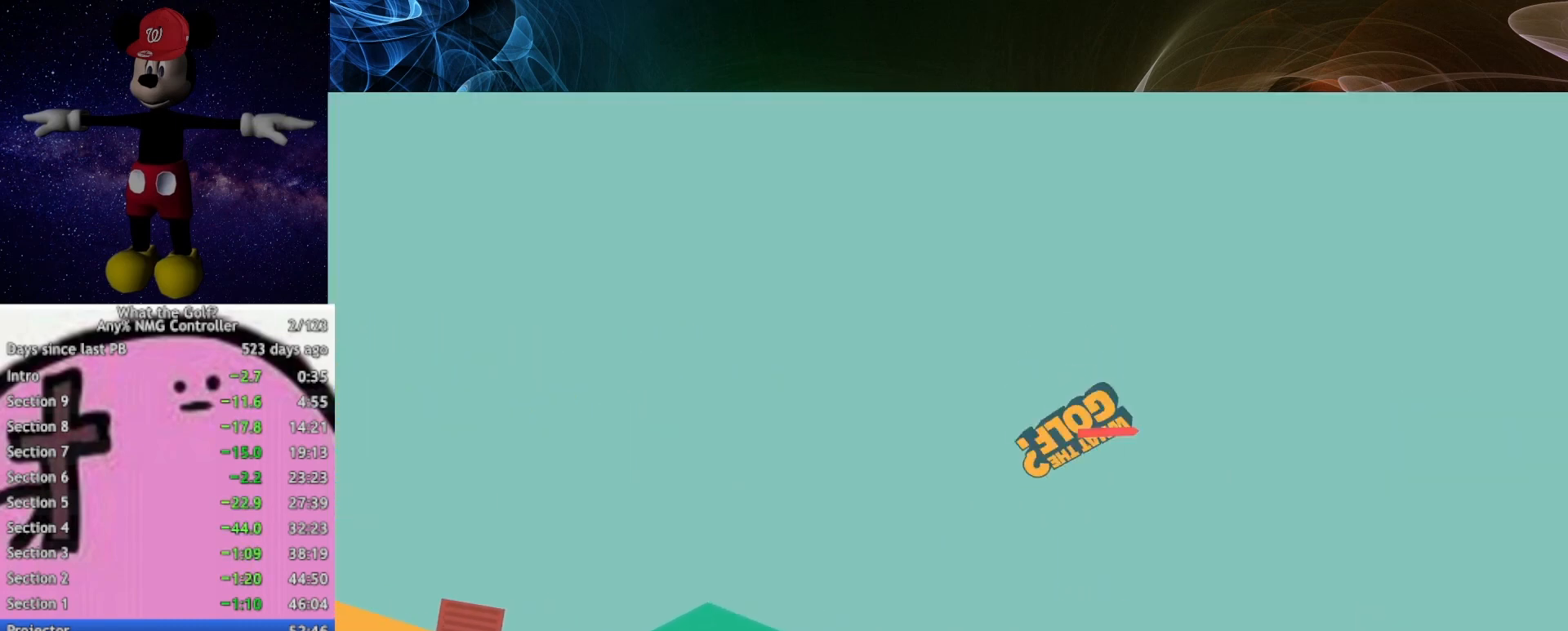
{"buttons": [], "left_stick": "down-right", "right_stick": "center", "button_events": []}
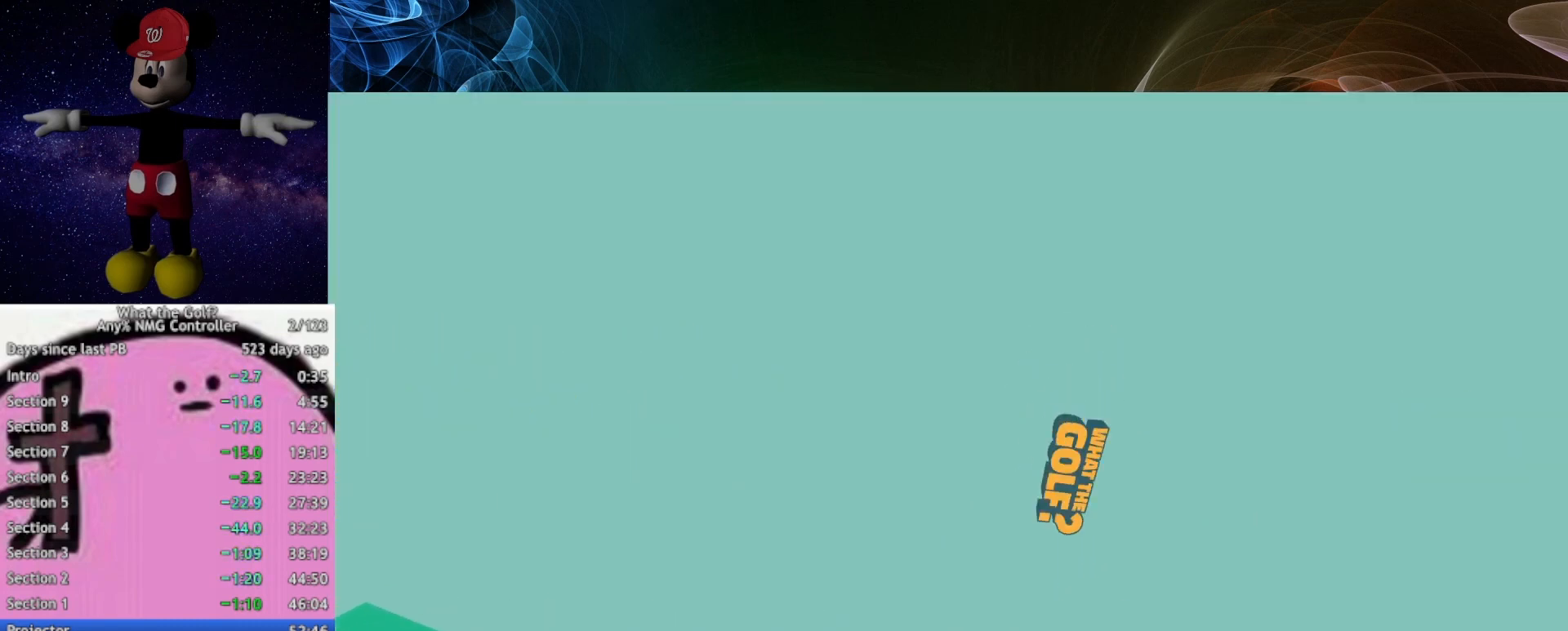
{"buttons": [], "left_stick": "down-right", "right_stick": "center", "button_events": []}
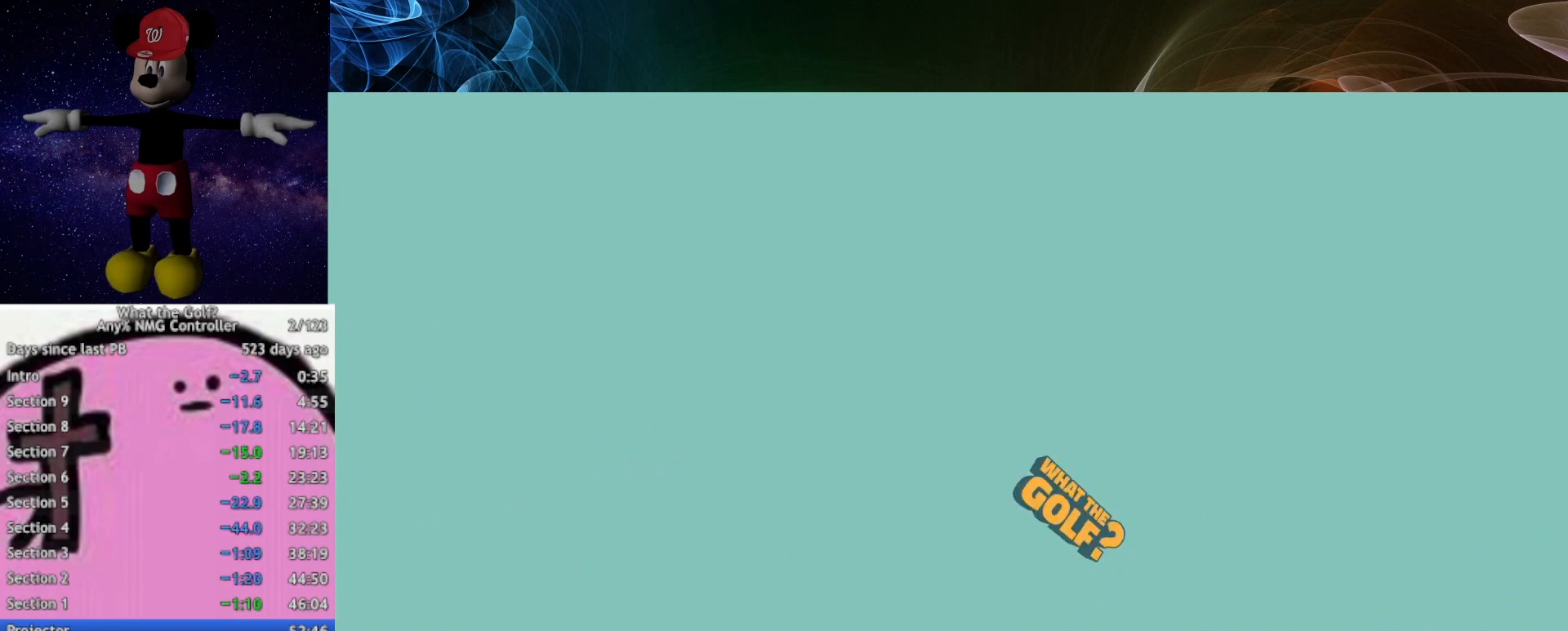
{"buttons": [], "left_stick": "down-right", "right_stick": "center", "button_events": [[267, "A", "down"], [333, "A", "up"]]}
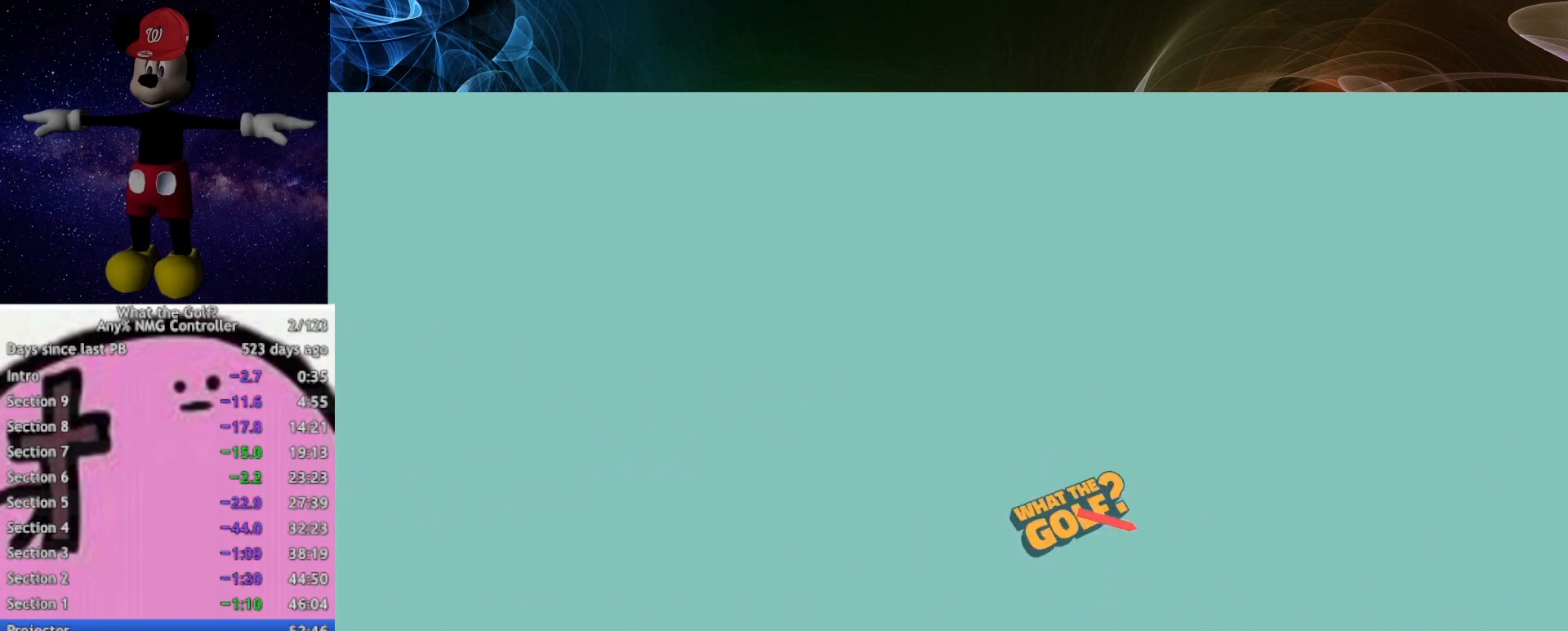
{"buttons": [], "left_stick": "down-right", "right_stick": "center", "button_events": []}